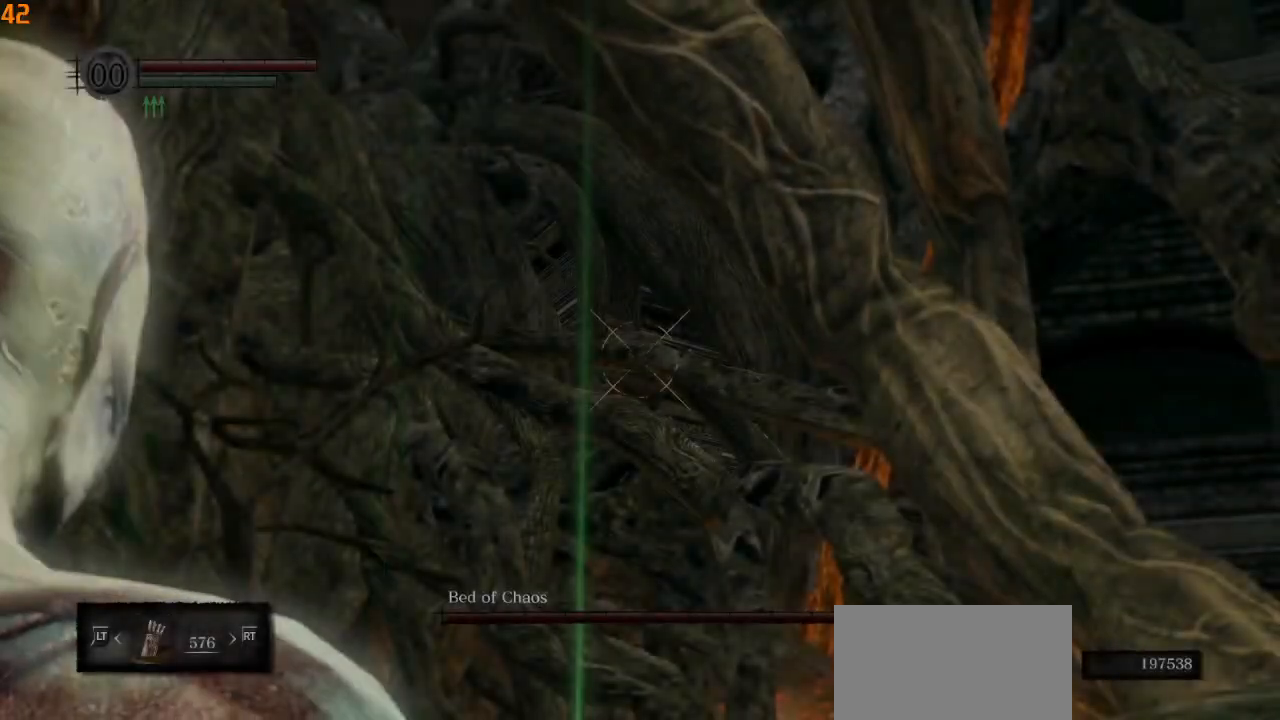
Gameplay with a controller (PlayStation layout); each line is a JSON object with the inputs held at the frame after it. "events" lists button and stick changes between this image and that frame as [ms after this image, input, new state], when the widget could be followed in between.
{"buttons": [], "left_stick": "center", "right_stick": "center", "events": [[33, "L1", "down"], [150, "L1", "up"], [167, "SQUARE", "down"], [233, "SQUARE", "up"]]}
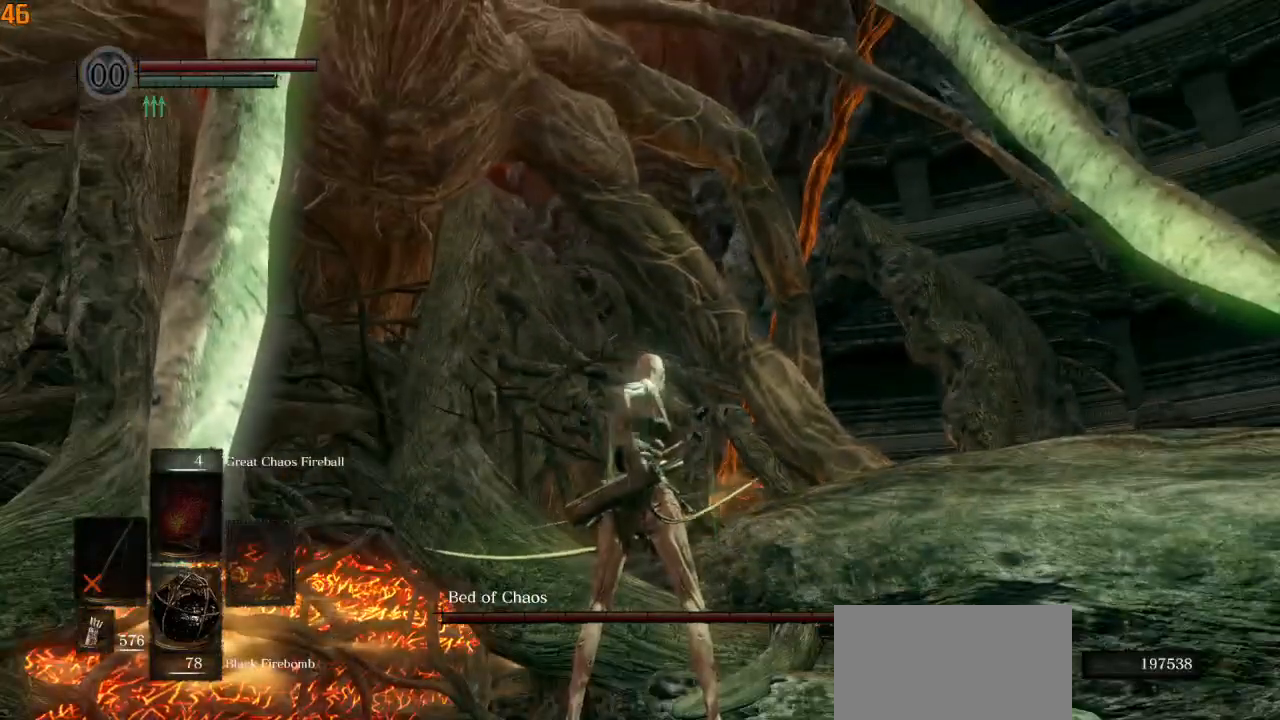
{"buttons": [], "left_stick": "center", "right_stick": "center", "events": []}
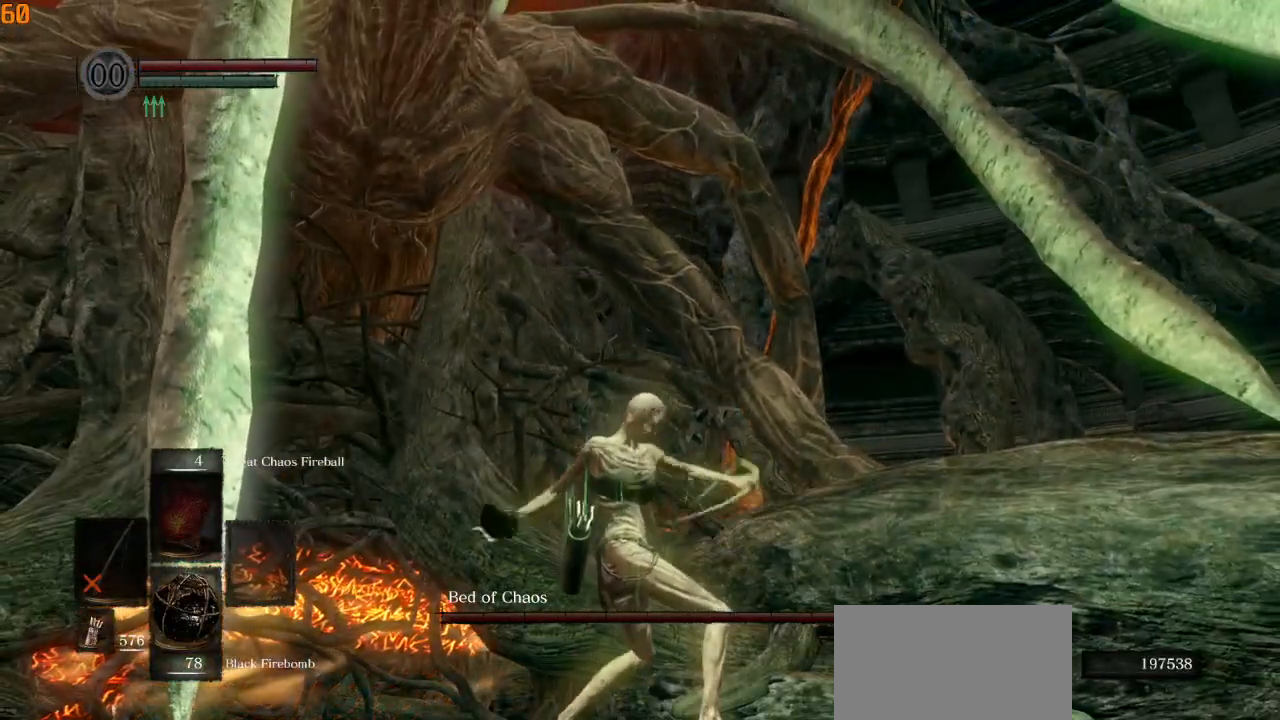
{"buttons": [], "left_stick": "center", "right_stick": "center", "events": []}
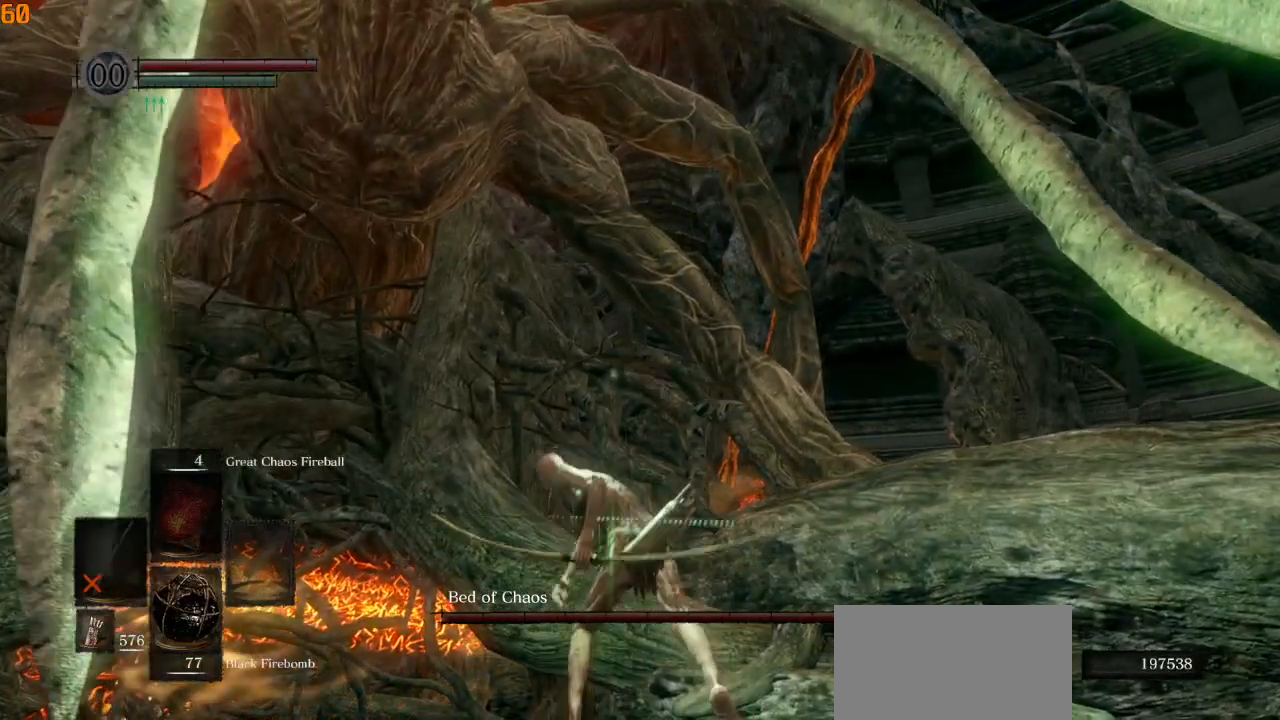
{"buttons": [], "left_stick": "up", "right_stick": "center", "events": [[217, "left_stick", "up"], [367, "CIRCLE", "down"], [450, "CIRCLE", "up"]]}
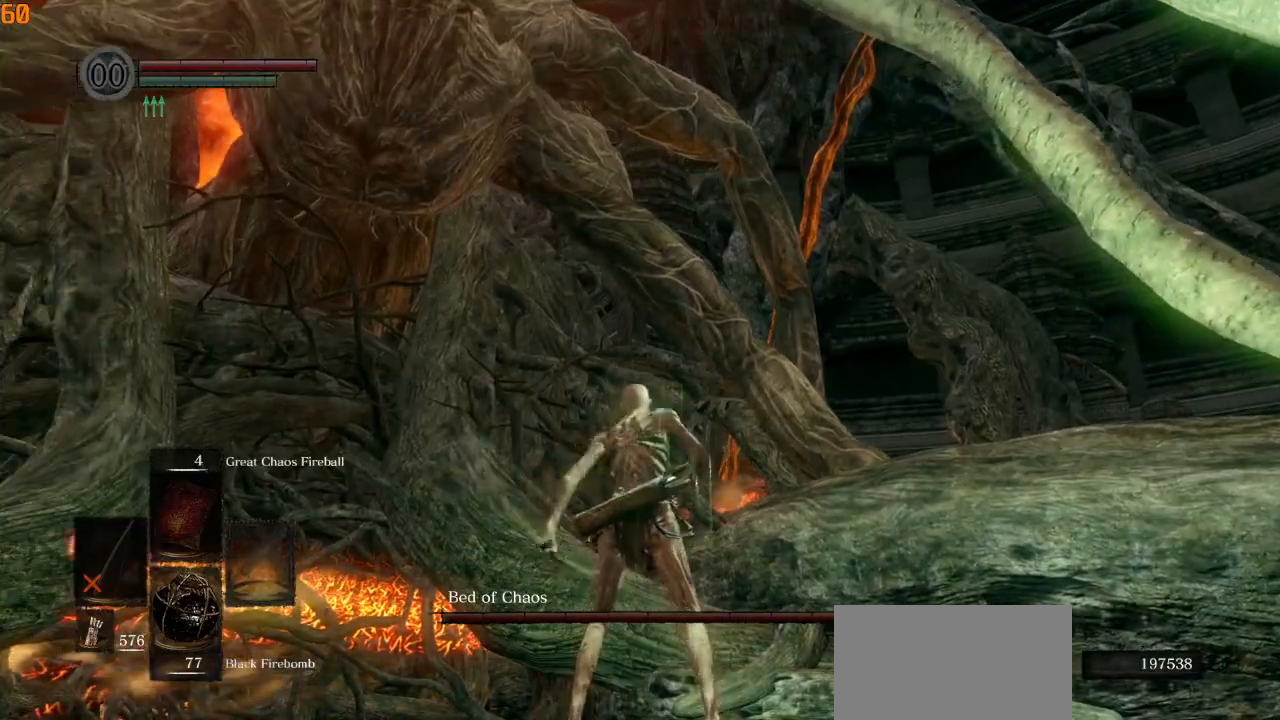
{"buttons": [], "left_stick": "up", "right_stick": "center", "events": [[200, "right_stick", "down"], [500, "right_stick", "center"]]}
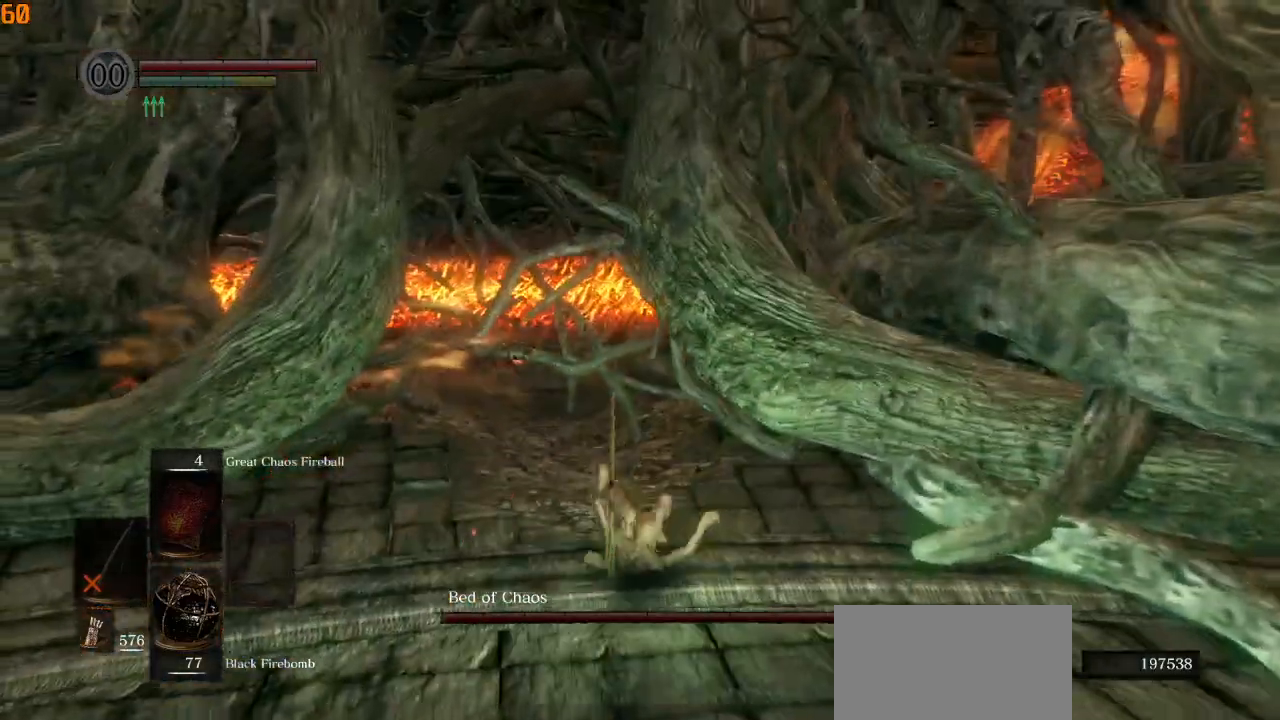
{"buttons": [], "left_stick": "up", "right_stick": "center", "events": [[50, "DPAD_LEFT", "down"], [200, "DPAD_LEFT", "up"]]}
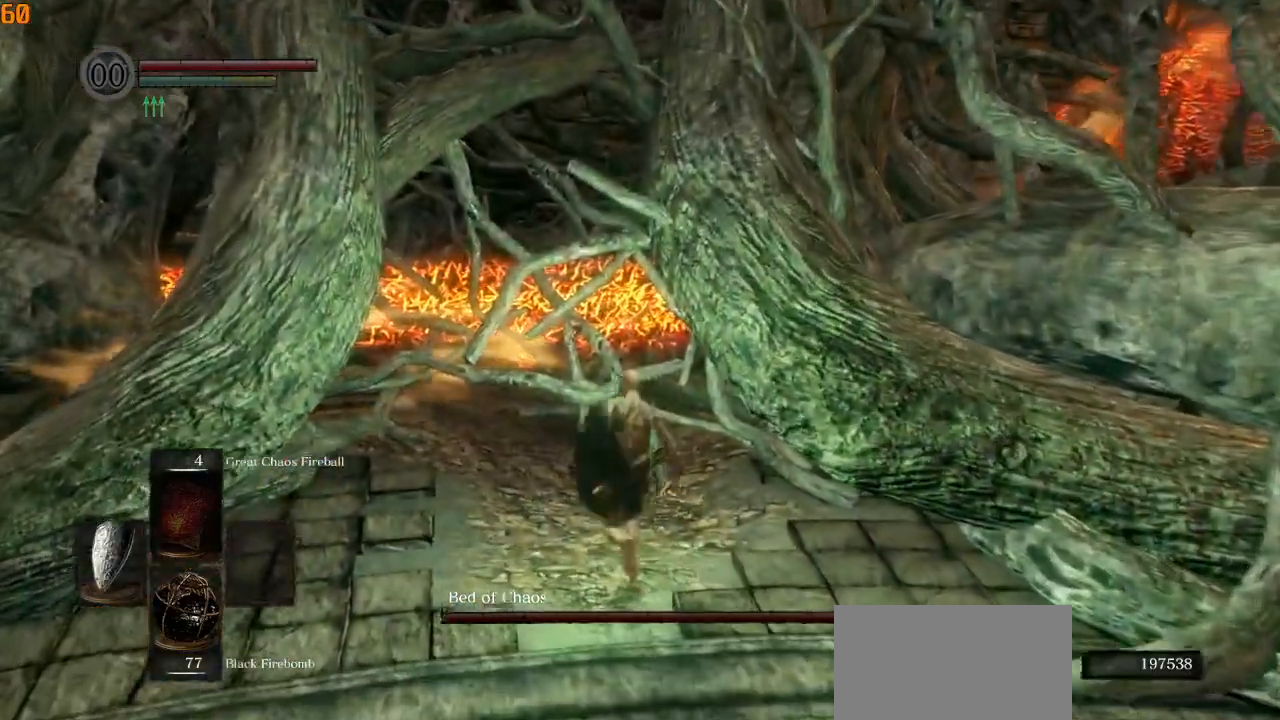
{"buttons": [], "left_stick": "up", "right_stick": "center", "events": [[367, "CIRCLE", "down"], [417, "CIRCLE", "up"]]}
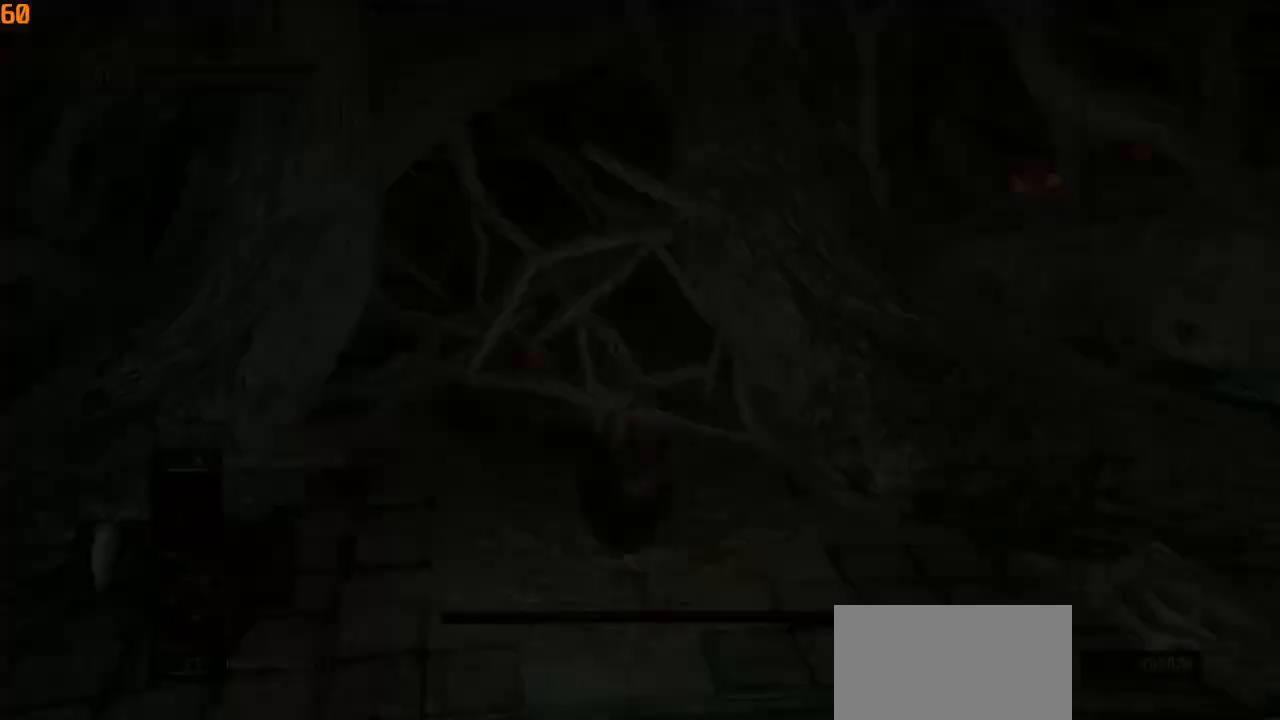
{"buttons": [], "left_stick": "up", "right_stick": "center", "events": []}
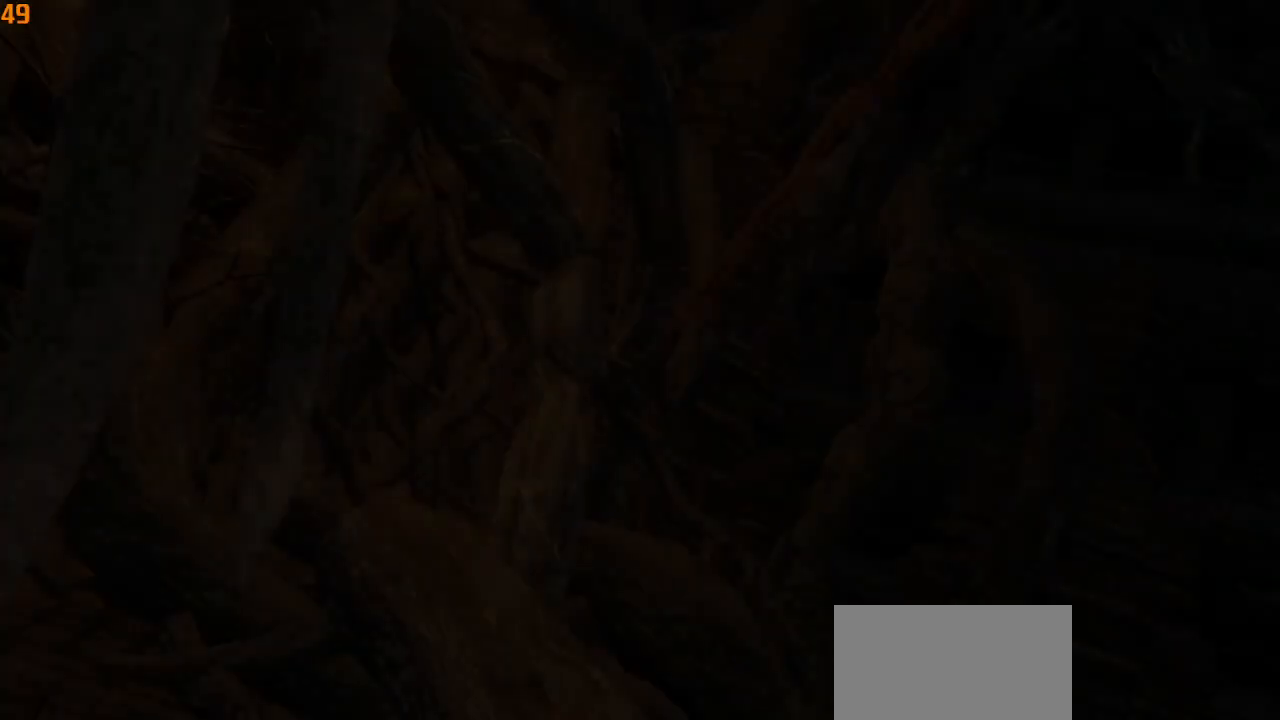
{"buttons": ["CIRCLE"], "left_stick": "up", "right_stick": "center", "events": [[333, "CIRCLE", "down"], [400, "CIRCLE", "up"], [500, "CIRCLE", "down"]]}
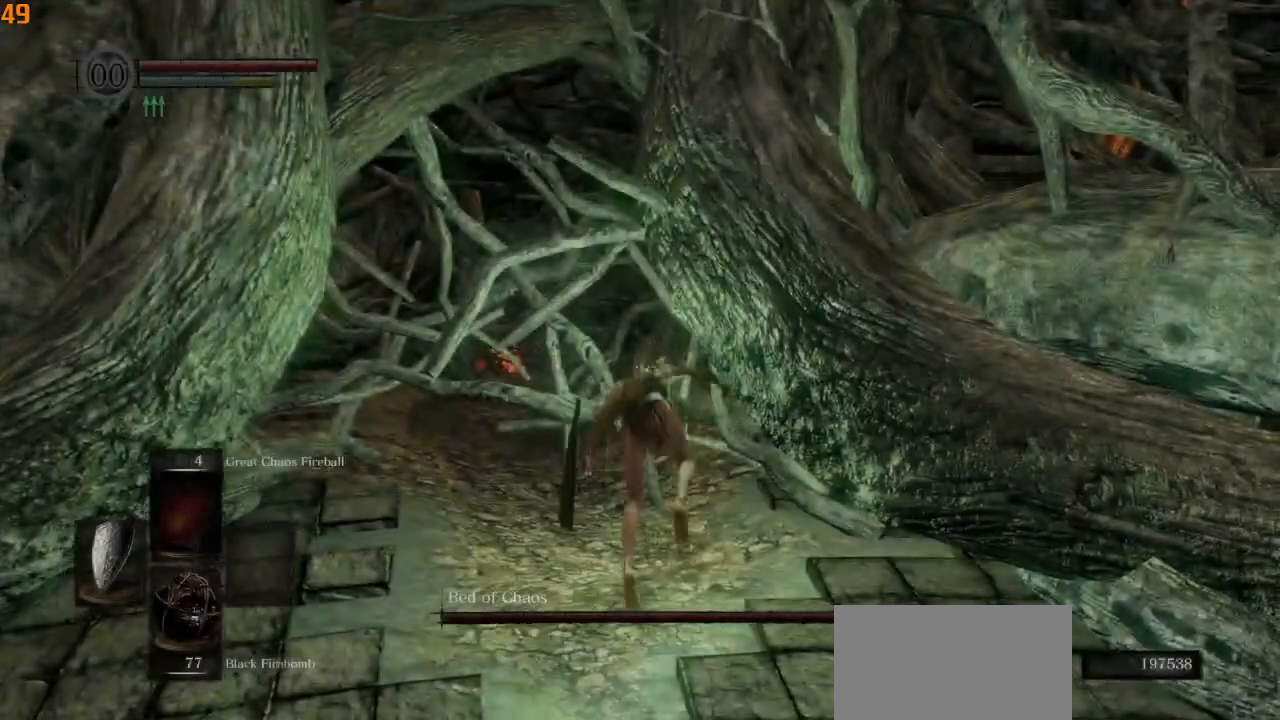
{"buttons": [], "left_stick": "up", "right_stick": "center", "events": [[83, "CIRCLE", "up"]]}
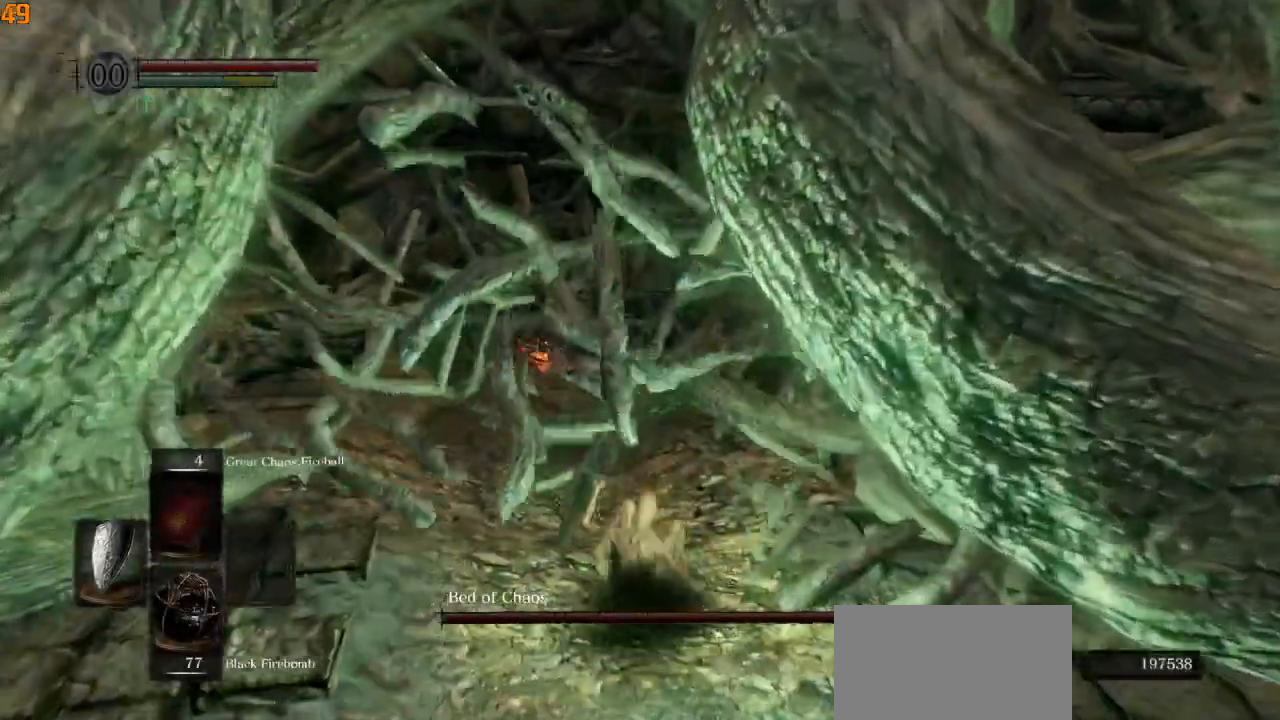
{"buttons": [], "left_stick": "up", "right_stick": "center", "events": [[17, "CIRCLE", "down"], [100, "CIRCLE", "up"], [200, "CIRCLE", "down"], [283, "CIRCLE", "up"]]}